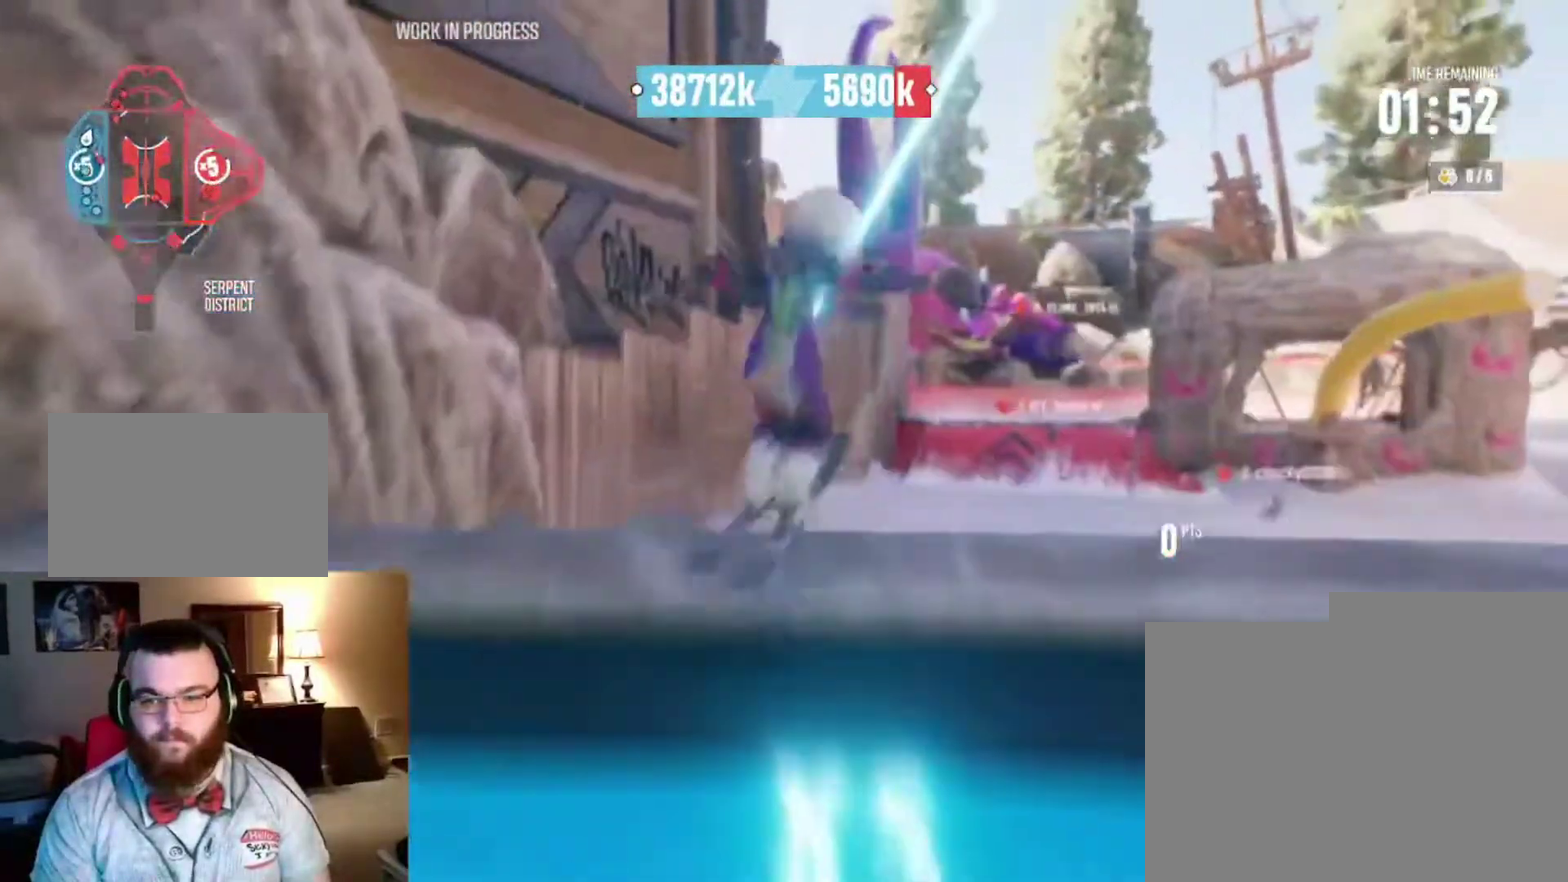
Gameplay with a controller (Xbox layout); each line is a JSON object with the inputs held at the frame after it (dt_ms = milliseconds from this image to that frame). "events" lists button and stick changes between this image and that frame as [ms after this image, input, new state], when the widget could be followed in between.
{"dt_ms": 300, "buttons": ["R2"], "left_stick": "right", "right_stick": "up-right", "events": []}
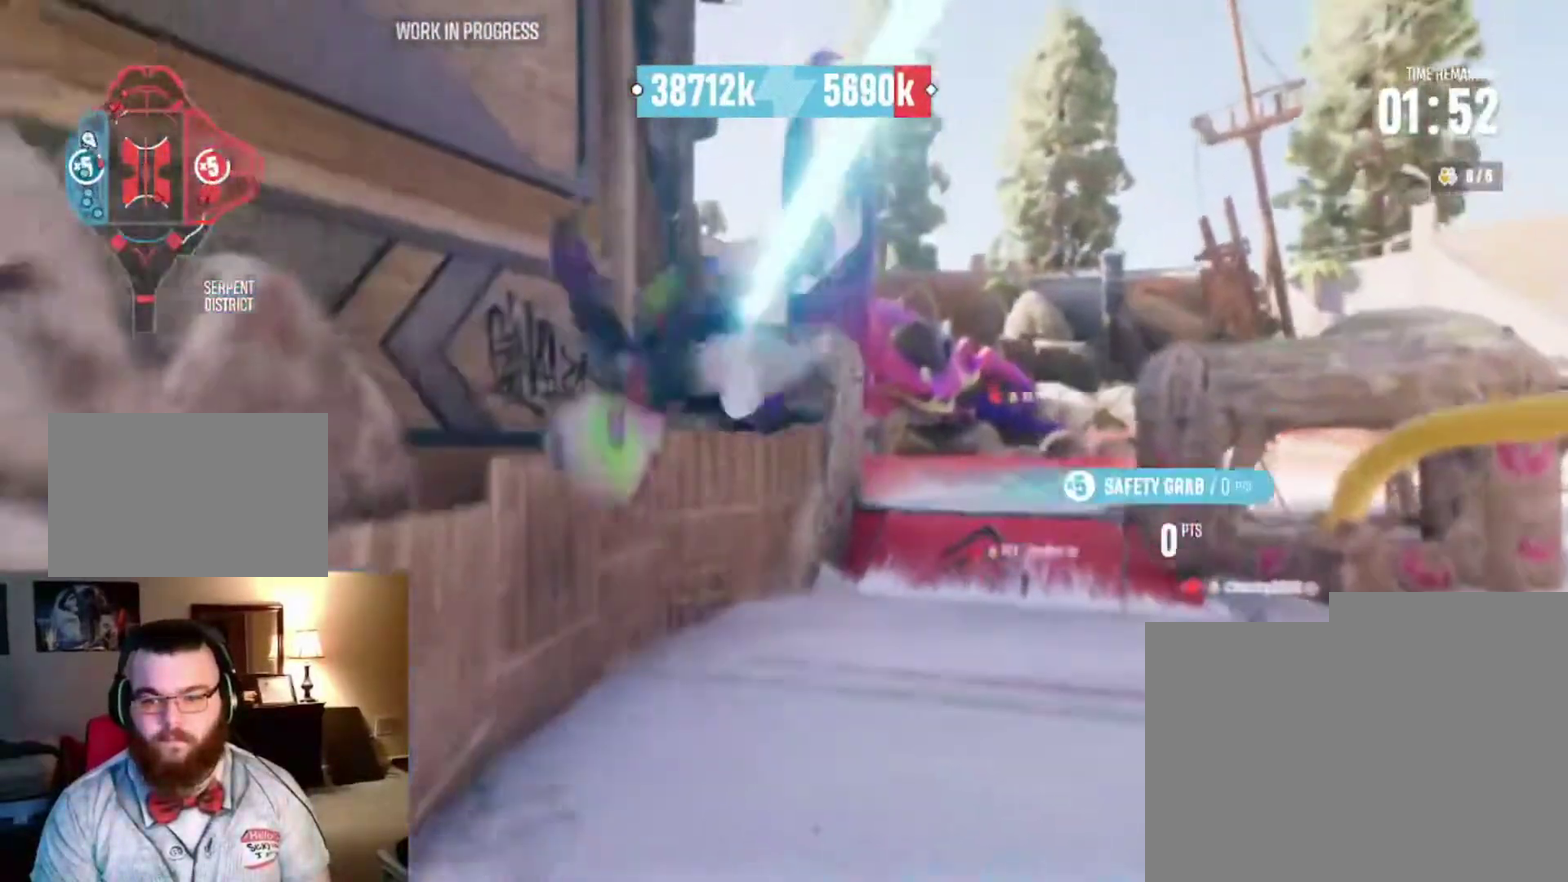
{"dt_ms": 600, "buttons": ["R2"], "left_stick": "right", "right_stick": "right", "events": [[300, "right_stick", "right"]]}
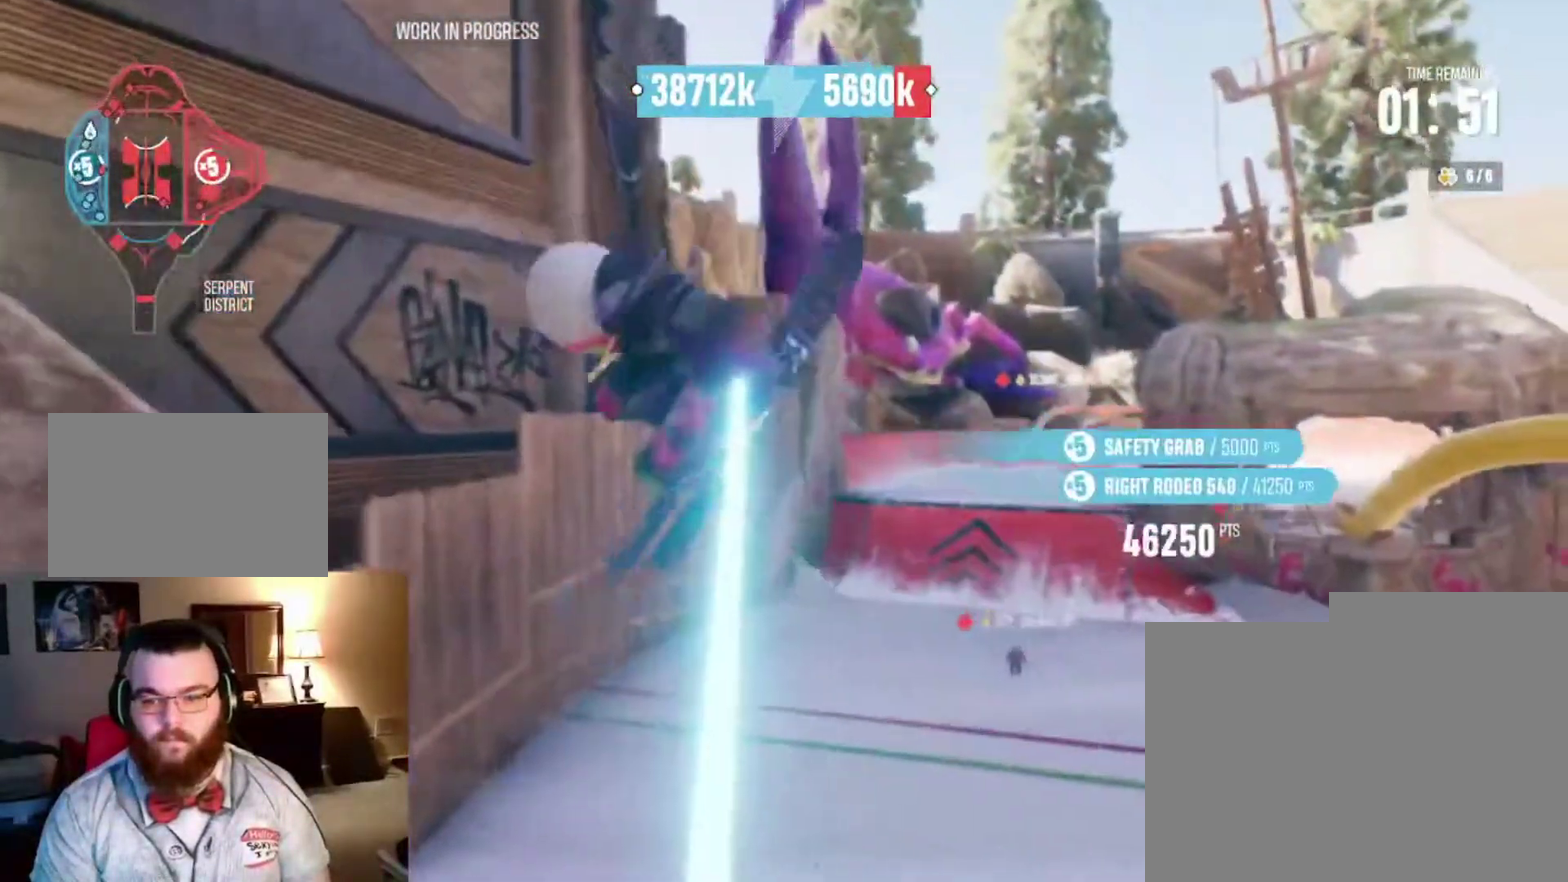
{"dt_ms": 400, "buttons": ["R2"], "left_stick": "right", "right_stick": "right", "events": []}
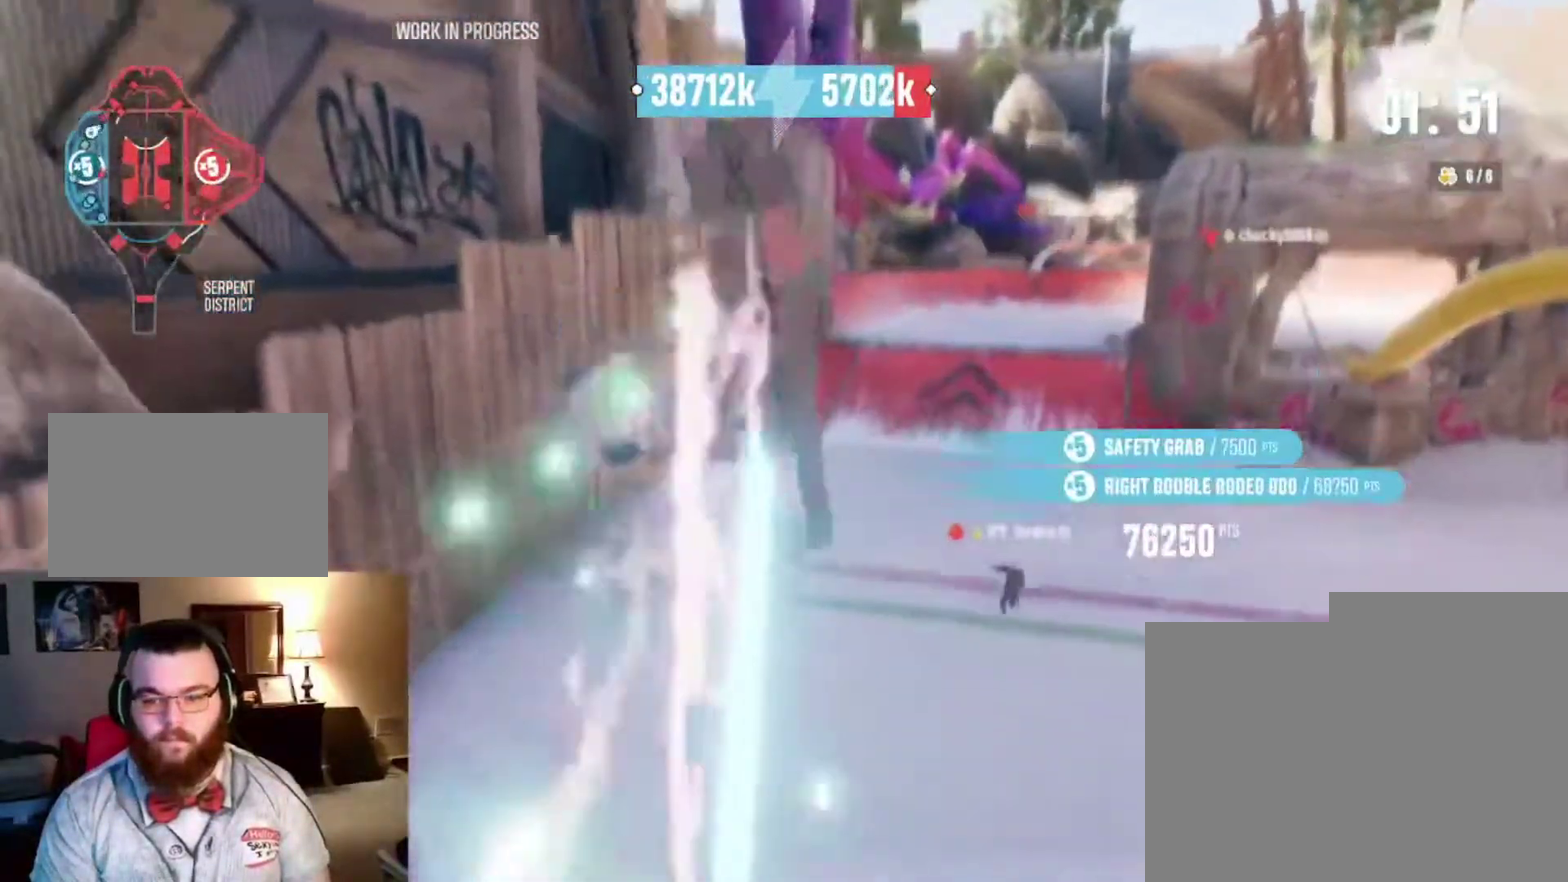
{"dt_ms": 400, "buttons": [], "left_stick": "center", "right_stick": "center", "events": [[167, "left_stick", "center"], [233, "R2", "up"], [267, "right_stick", "center"]]}
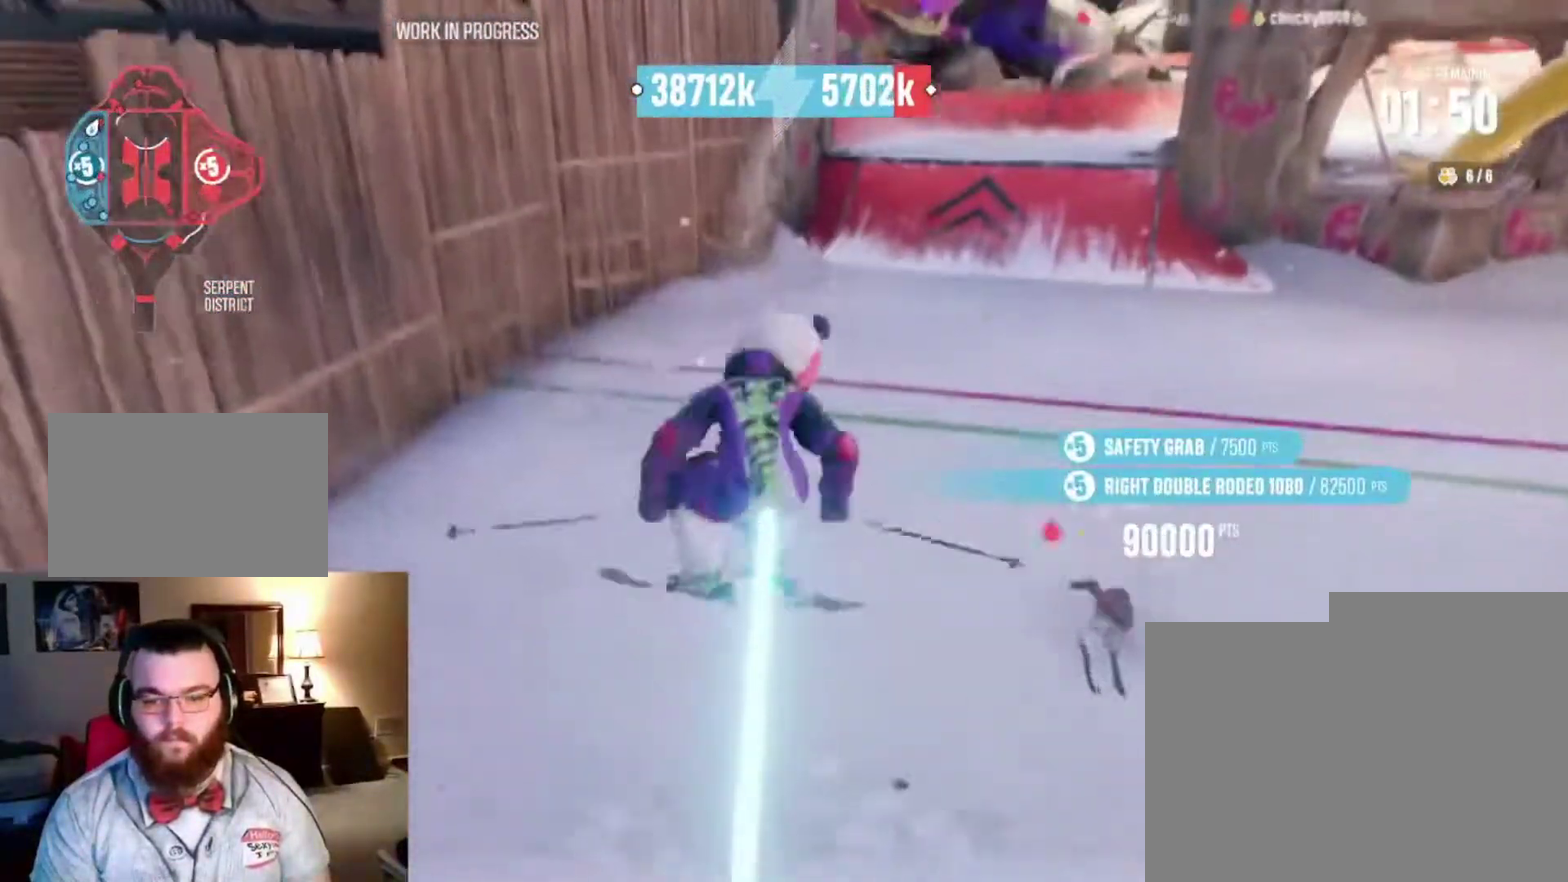
{"dt_ms": 800, "buttons": [], "left_stick": "left", "right_stick": "center", "events": [[233, "left_stick", "left"], [367, "R2", "down"], [567, "L2", "down"], [567, "R2", "up"], [633, "L2", "up"], [733, "L2", "down"], [800, "L2", "up"]]}
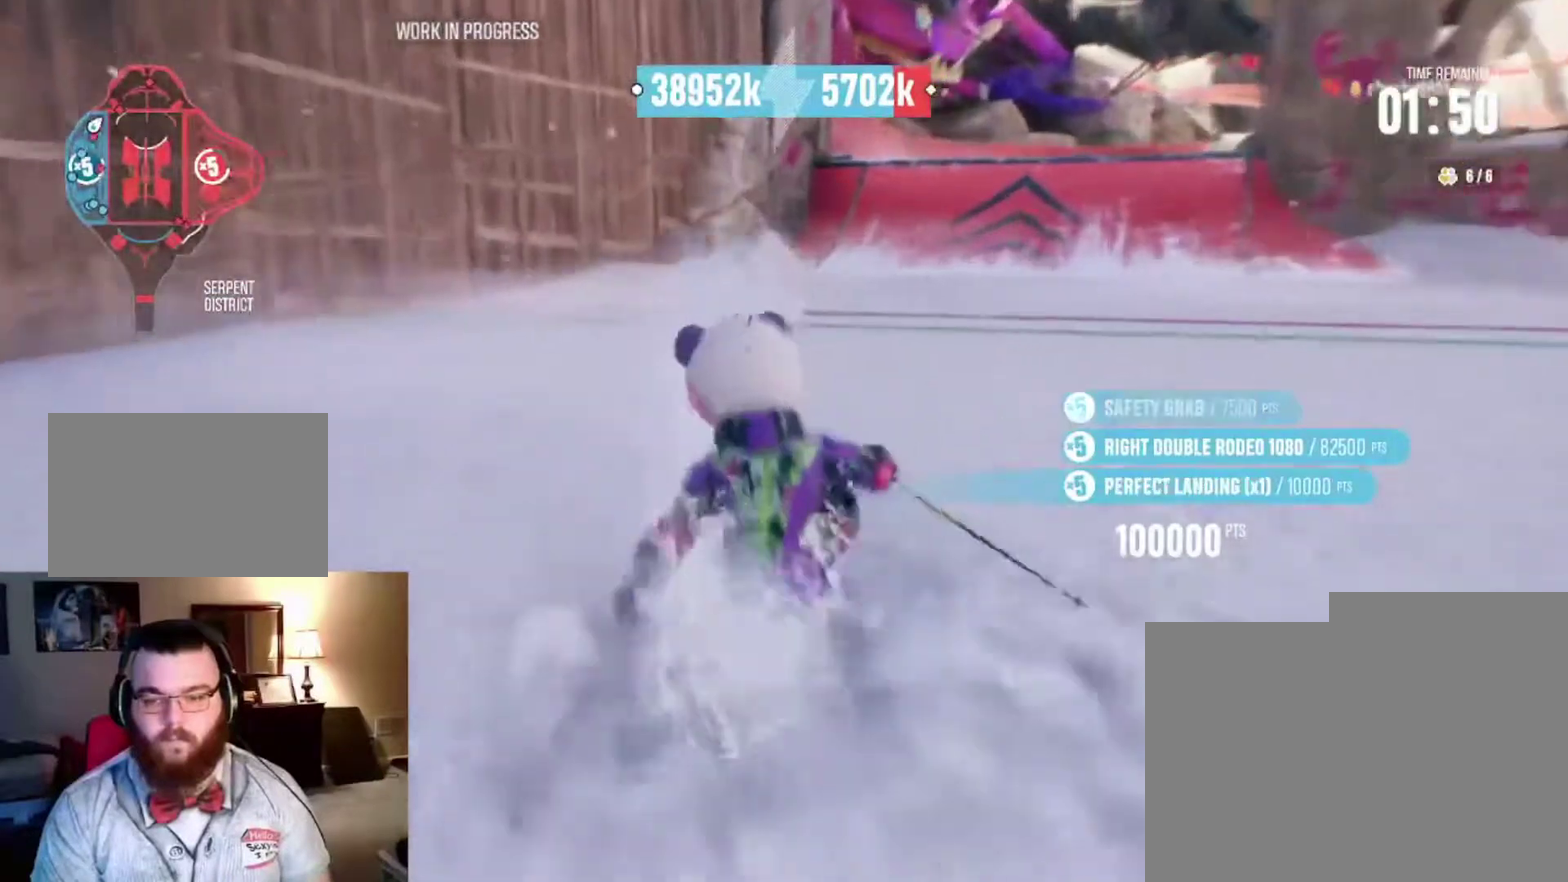
{"dt_ms": 300, "buttons": ["L2", "R2"], "left_stick": "left", "right_stick": "center", "events": [[100, "L2", "down"], [200, "L2", "up"], [267, "L2", "down"], [300, "R2", "down"]]}
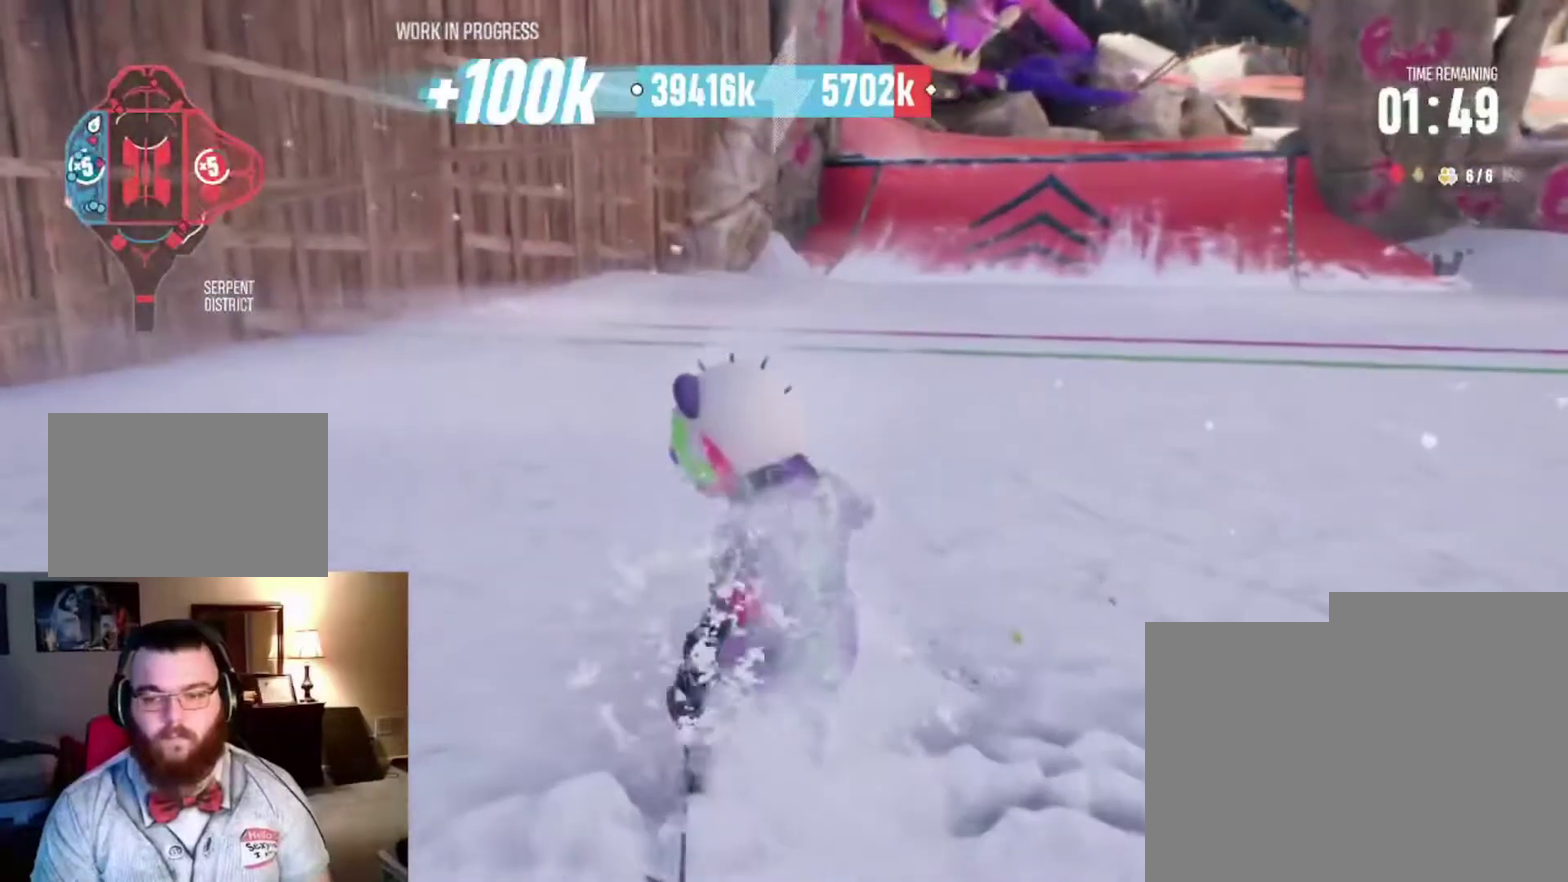
{"dt_ms": 700, "buttons": ["R2"], "left_stick": "center", "right_stick": "center", "events": [[33, "L2", "up"], [600, "left_stick", "center"]]}
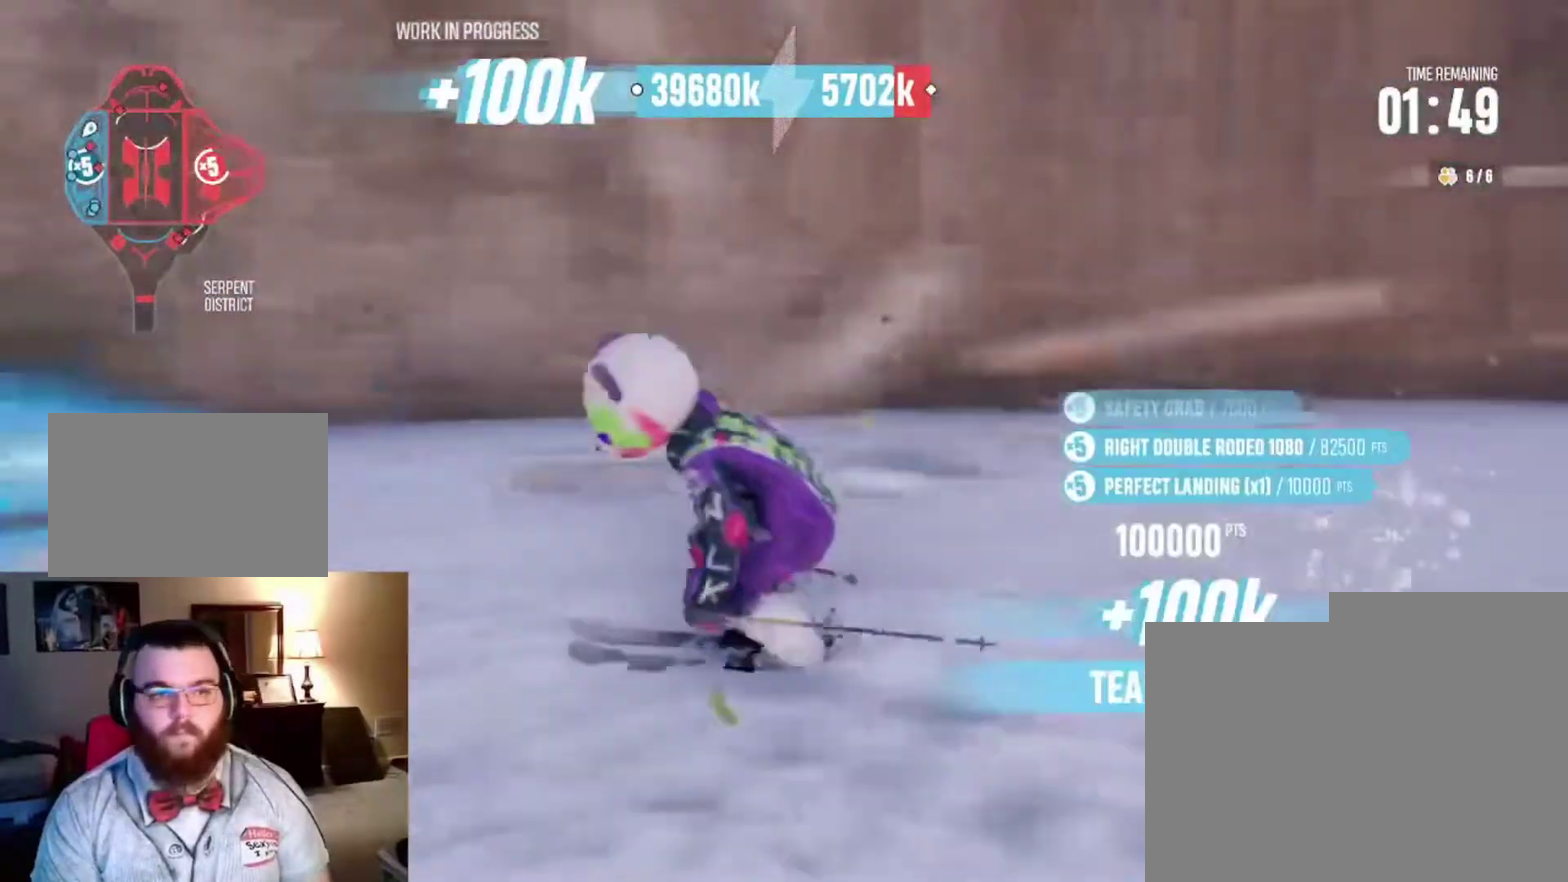
{"dt_ms": 300, "buttons": ["R2"], "left_stick": "left", "right_stick": "center", "events": [[33, "left_stick", "left"]]}
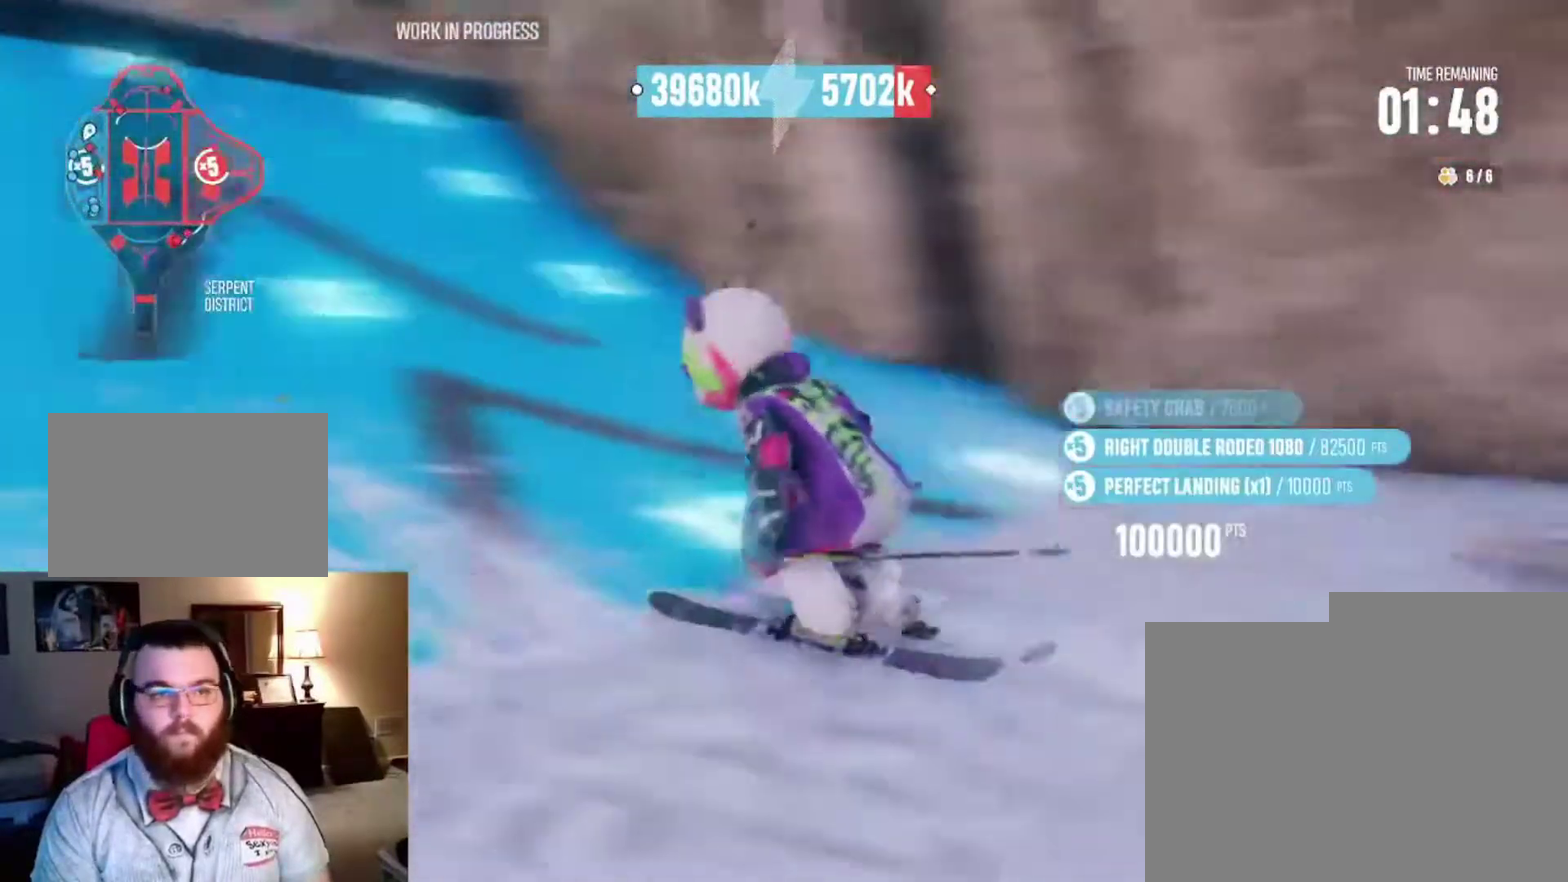
{"dt_ms": 500, "buttons": ["R2"], "left_stick": "center", "right_stick": "up", "events": [[100, "left_stick", "center"], [267, "left_stick", "right"], [333, "left_stick", "left"], [400, "left_stick", "center"], [400, "right_stick", "up"]]}
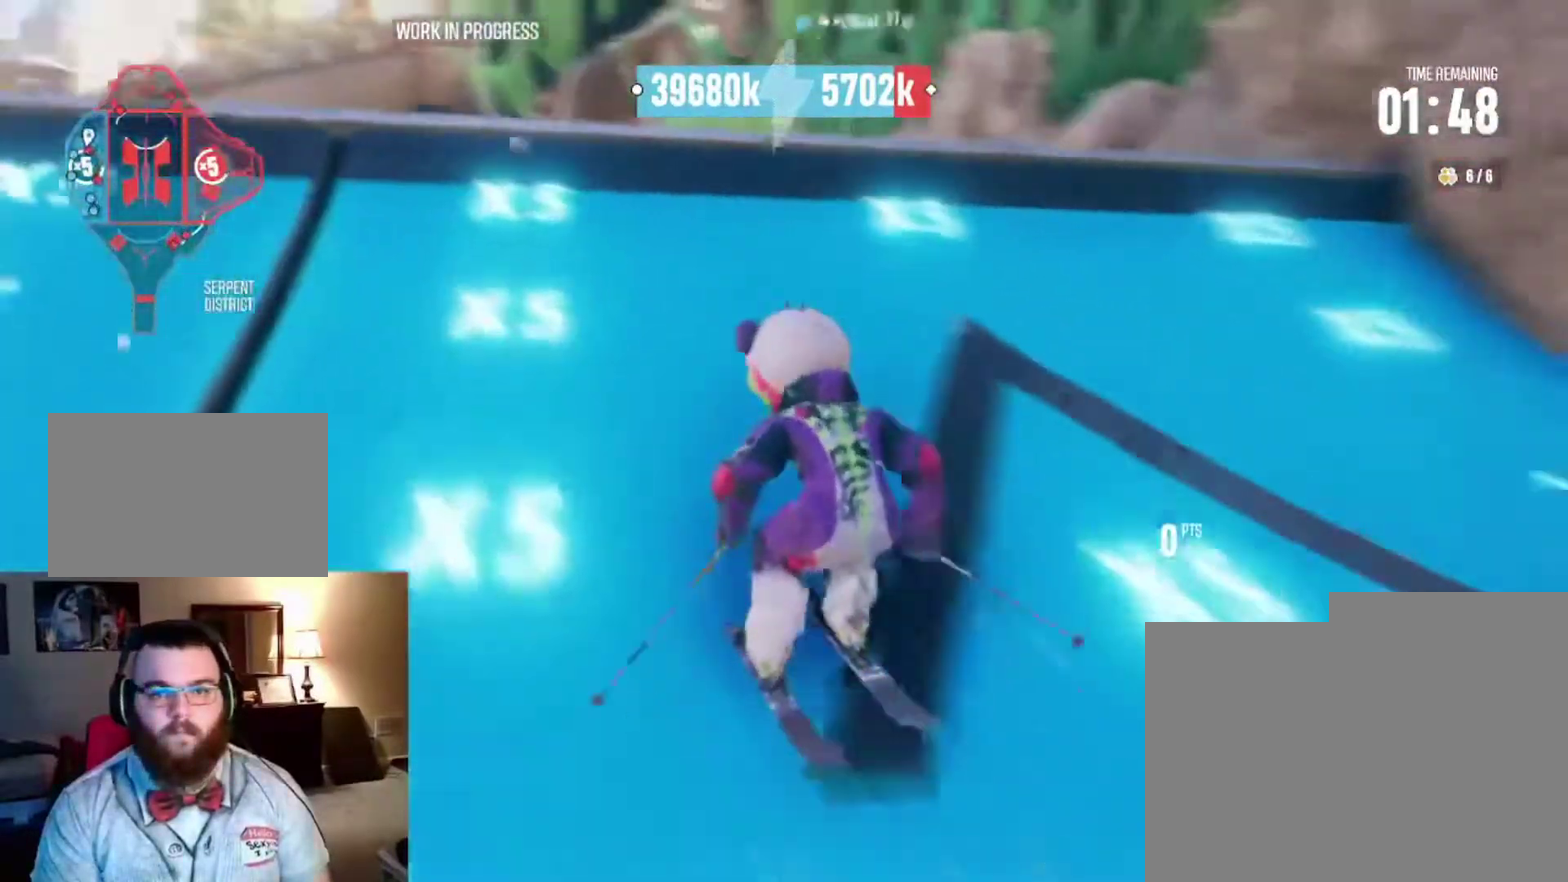
{"dt_ms": 500, "buttons": ["R2"], "left_stick": "right", "right_stick": "right", "events": [[333, "R2", "up"], [367, "right_stick", "center"], [400, "left_stick", "right"], [433, "right_stick", "right"], [467, "R2", "down"]]}
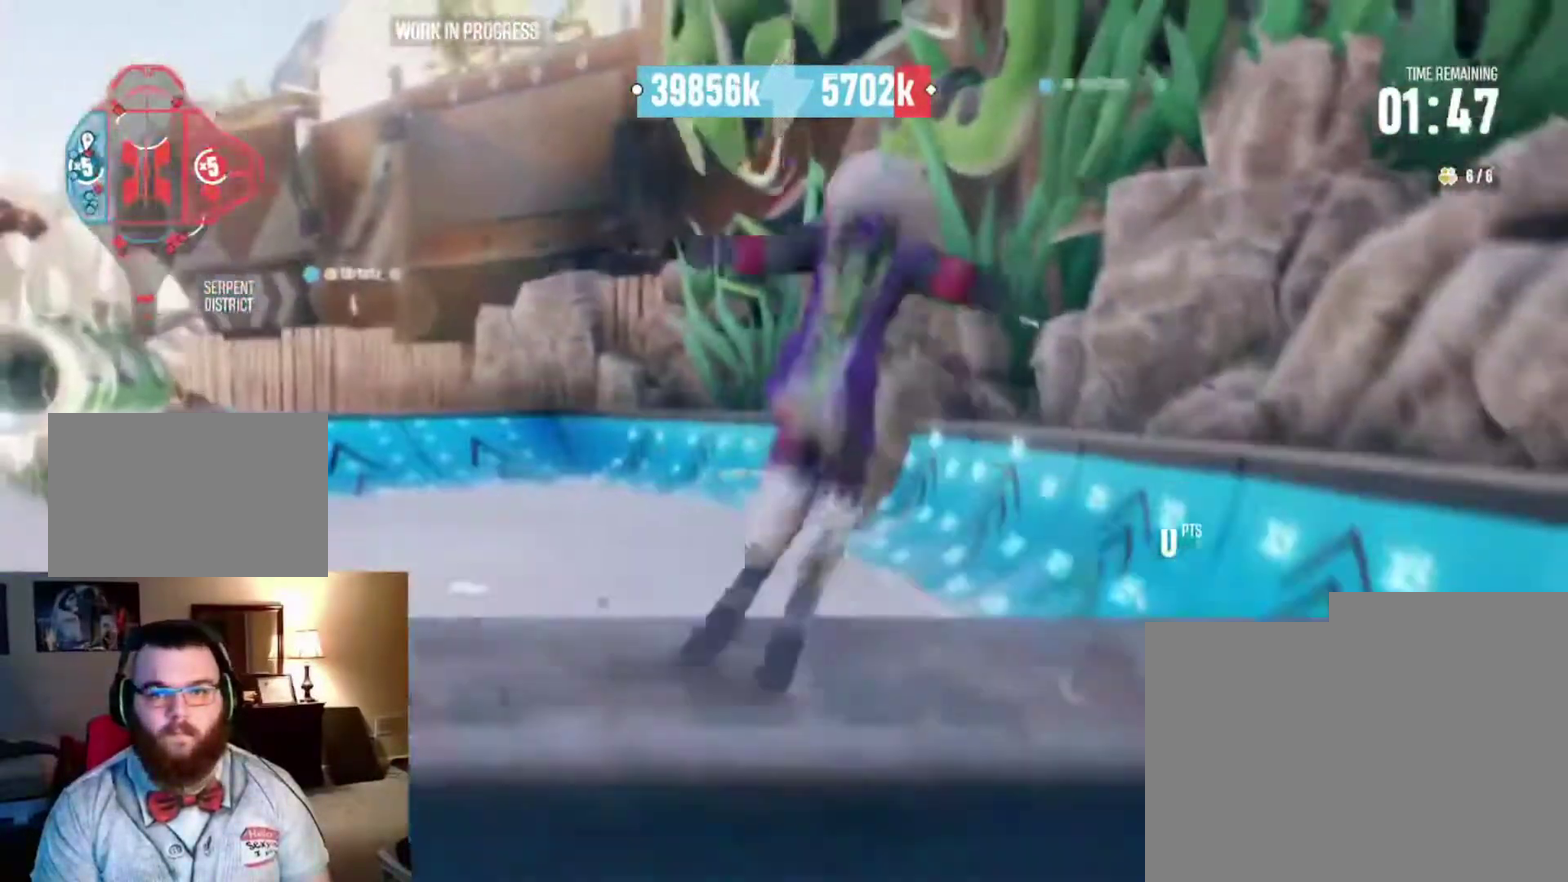
{"dt_ms": 300, "buttons": ["R2"], "left_stick": "right", "right_stick": "right", "events": []}
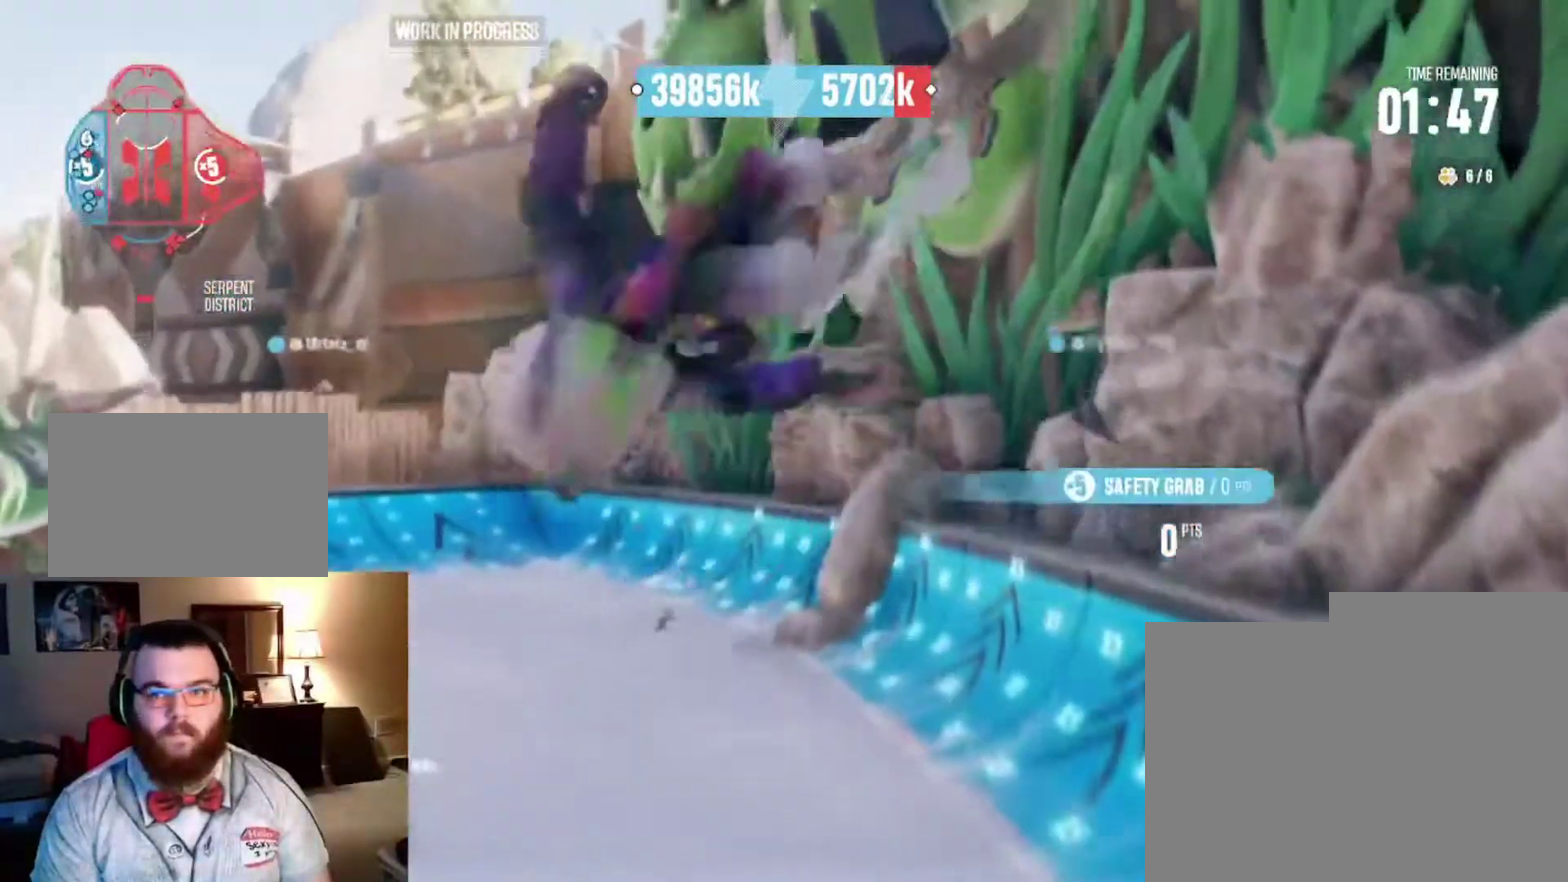
{"dt_ms": 900, "buttons": ["R2"], "left_stick": "up-right", "right_stick": "right", "events": [[467, "left_stick", "up-right"]]}
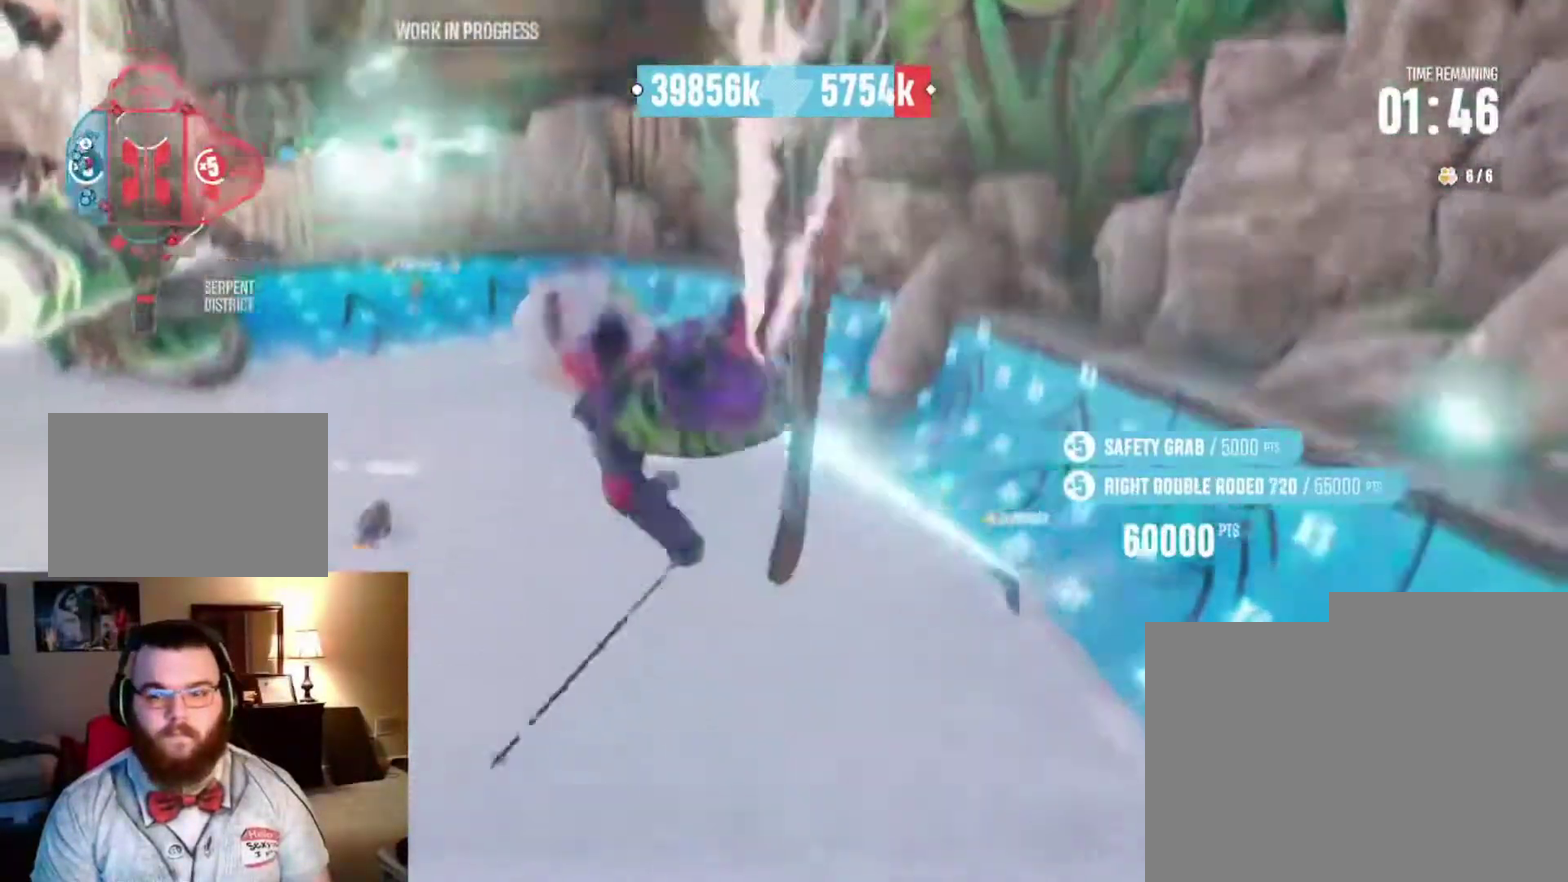
{"dt_ms": 300, "buttons": ["R2"], "left_stick": "center", "right_stick": "right", "events": [[267, "left_stick", "center"]]}
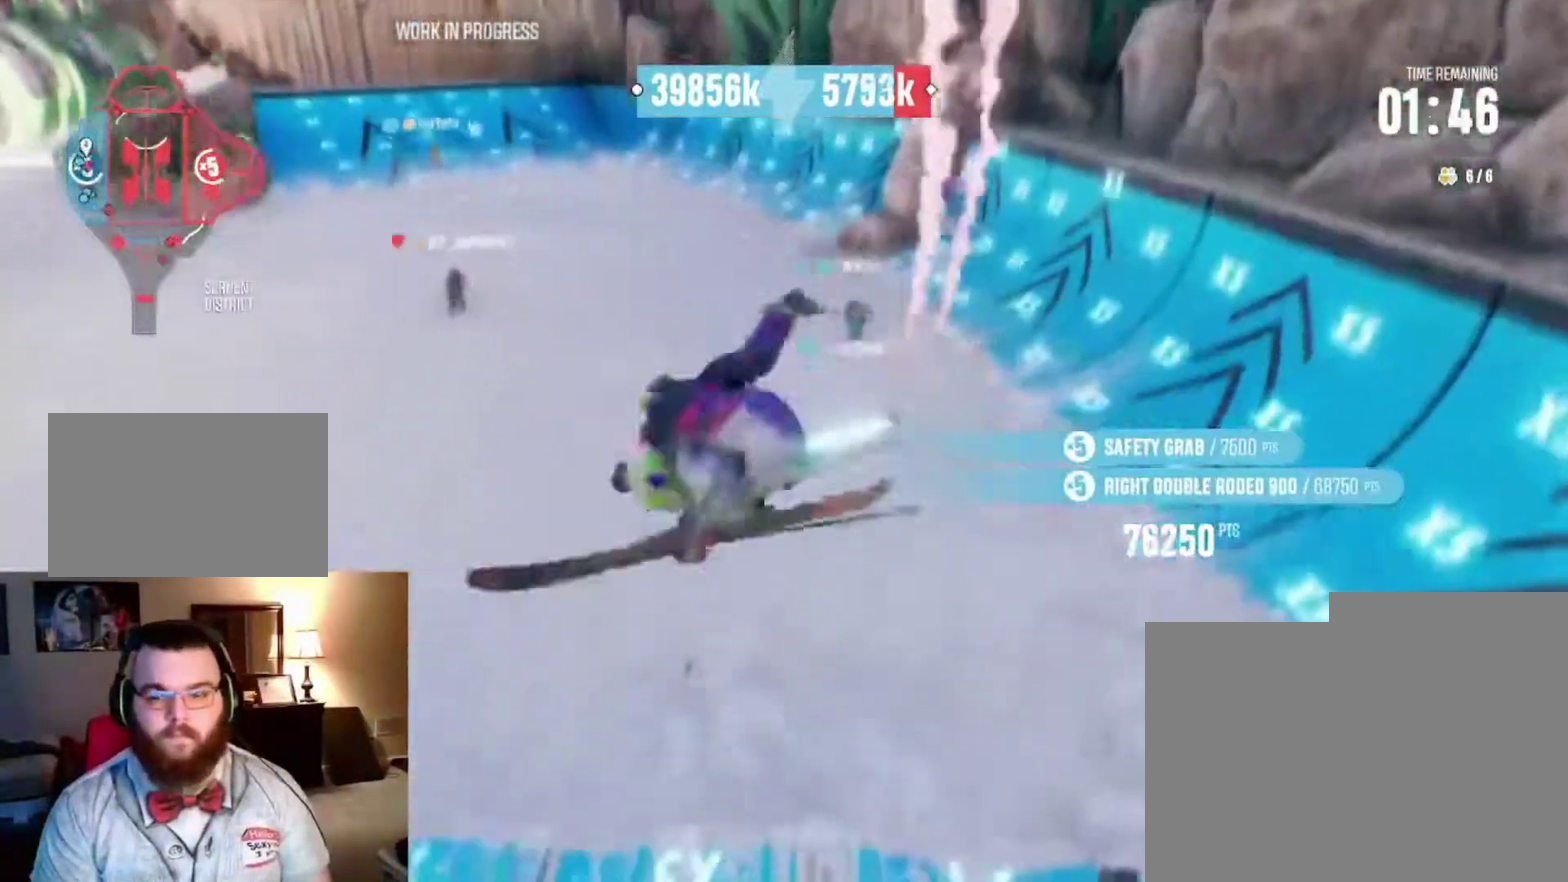
{"dt_ms": 500, "buttons": ["R2"], "left_stick": "left", "right_stick": "center", "events": [[100, "right_stick", "center"], [133, "R2", "up"], [400, "R2", "down"], [500, "left_stick", "left"]]}
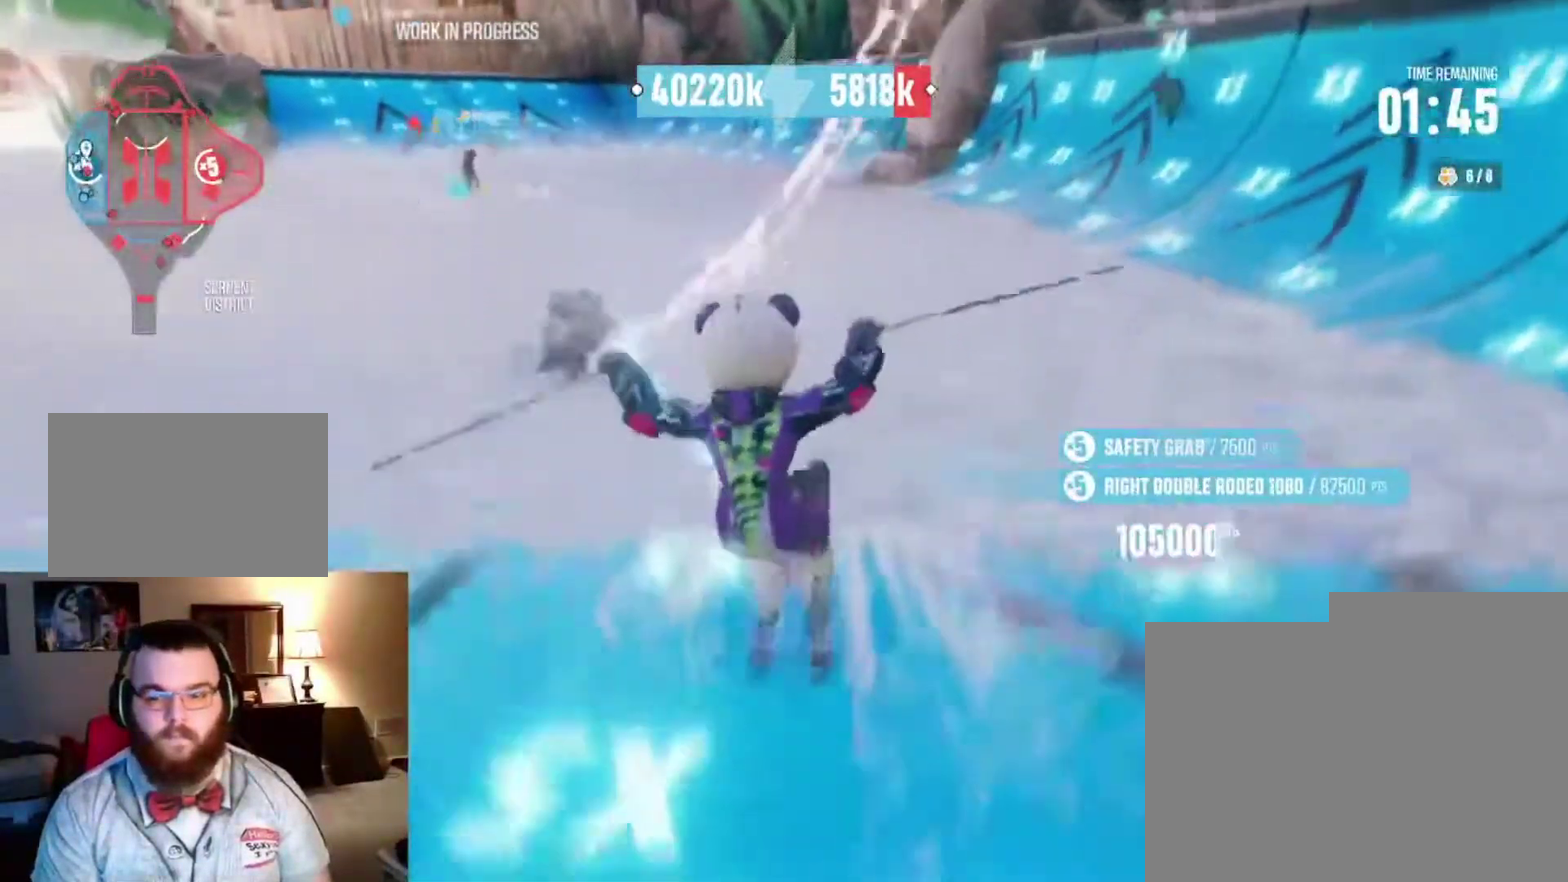
{"dt_ms": 400, "buttons": [], "left_stick": "left", "right_stick": "center", "events": [[267, "L2", "down"], [267, "R2", "up"], [367, "L2", "up"]]}
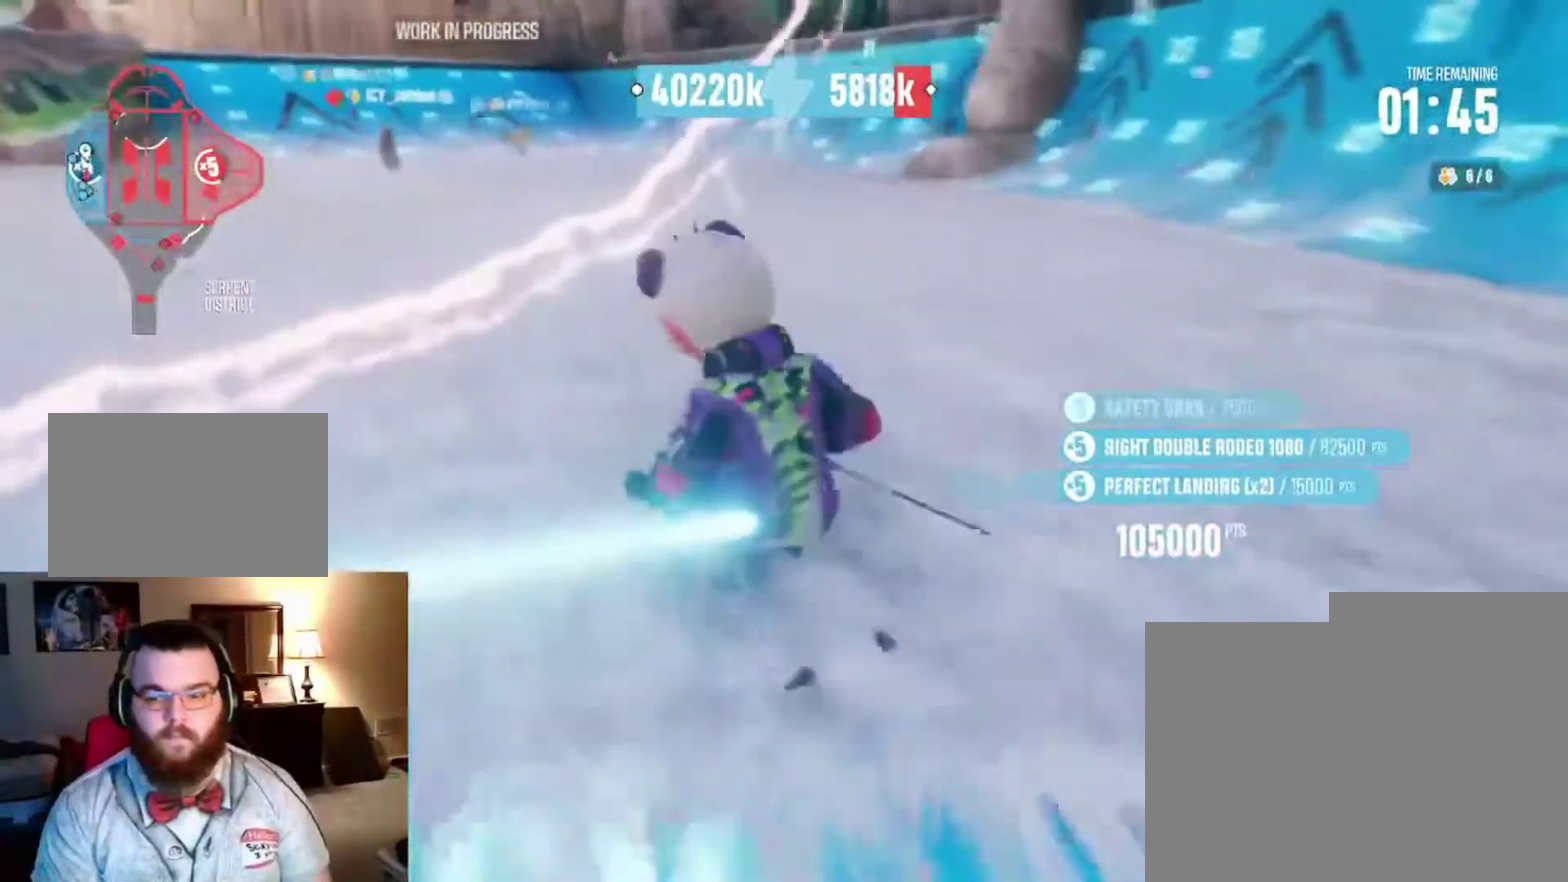
{"dt_ms": 800, "buttons": ["R2"], "left_stick": "center", "right_stick": "center", "events": [[33, "L2", "down"], [33, "left_stick", "down-left"], [133, "L2", "up"], [200, "L2", "down"], [300, "L2", "up"], [333, "R2", "down"], [633, "left_stick", "center"]]}
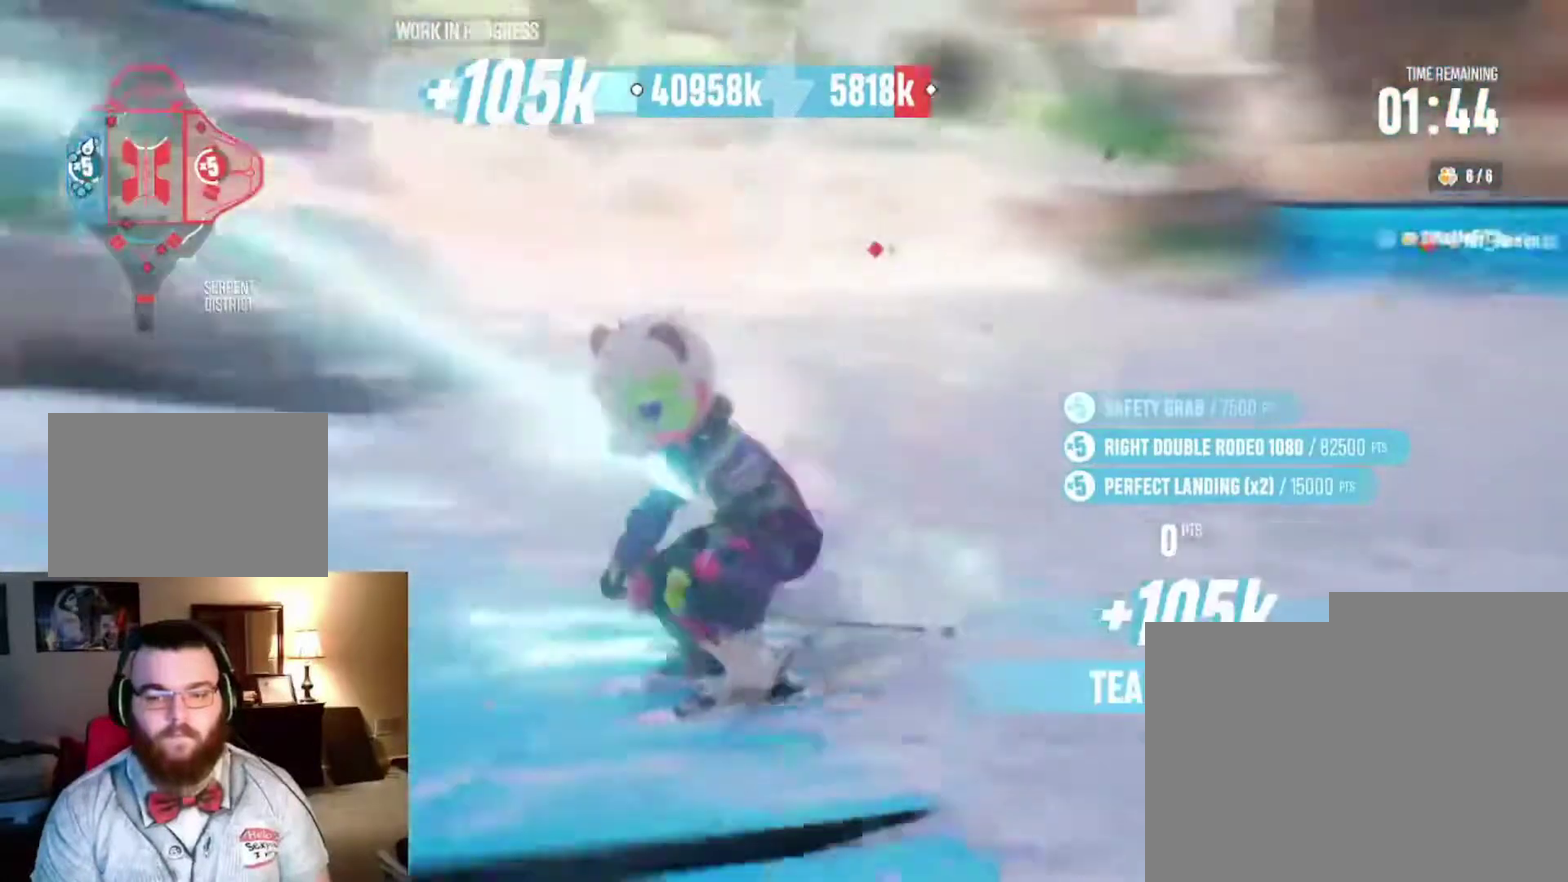
{"dt_ms": 300, "buttons": ["R2"], "left_stick": "center", "right_stick": "center", "events": []}